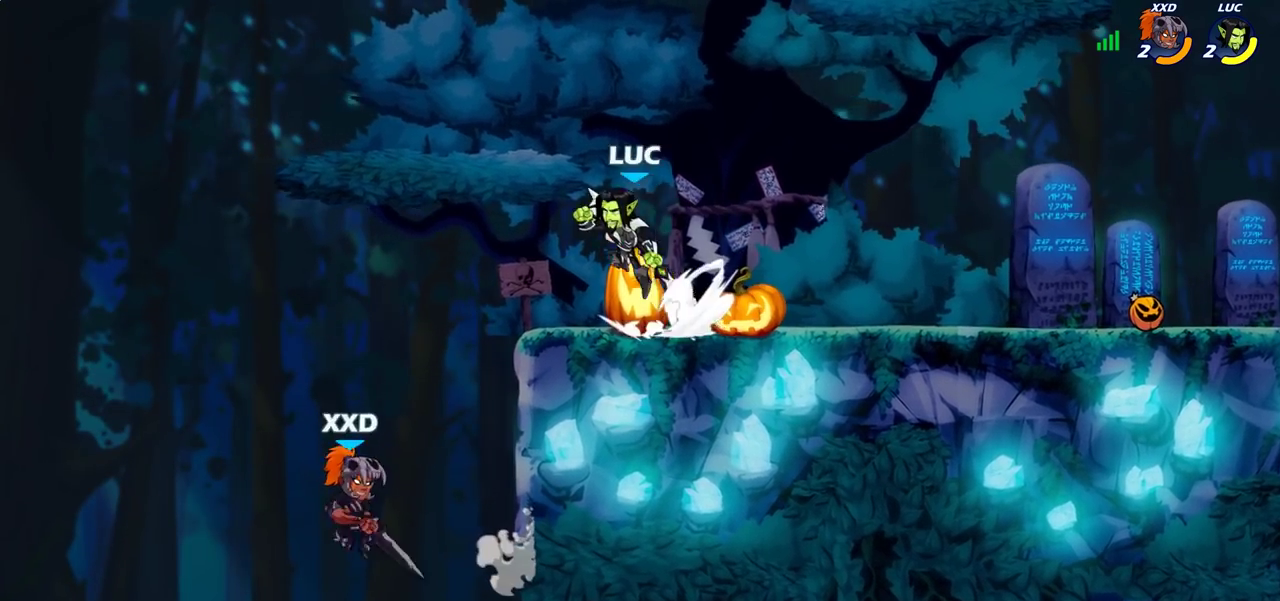
Gameplay with a controller (PlayStation layout); each line is a JSON object with the inputs held at the frame after it (dt_ms = milliseconds from this image to that frame). "events" lists button and stick changes between this image and that frame as [ms after this image, input, new state], when the widget could be followed in between.
{"dt_ms": 600, "buttons": [], "left_stick": "right", "right_stick": "center", "events": [[67, "CROSS", "up"], [117, "SQUARE", "down"], [217, "SQUARE", "up"], [383, "left_stick", "down"], [483, "left_stick", "right"]]}
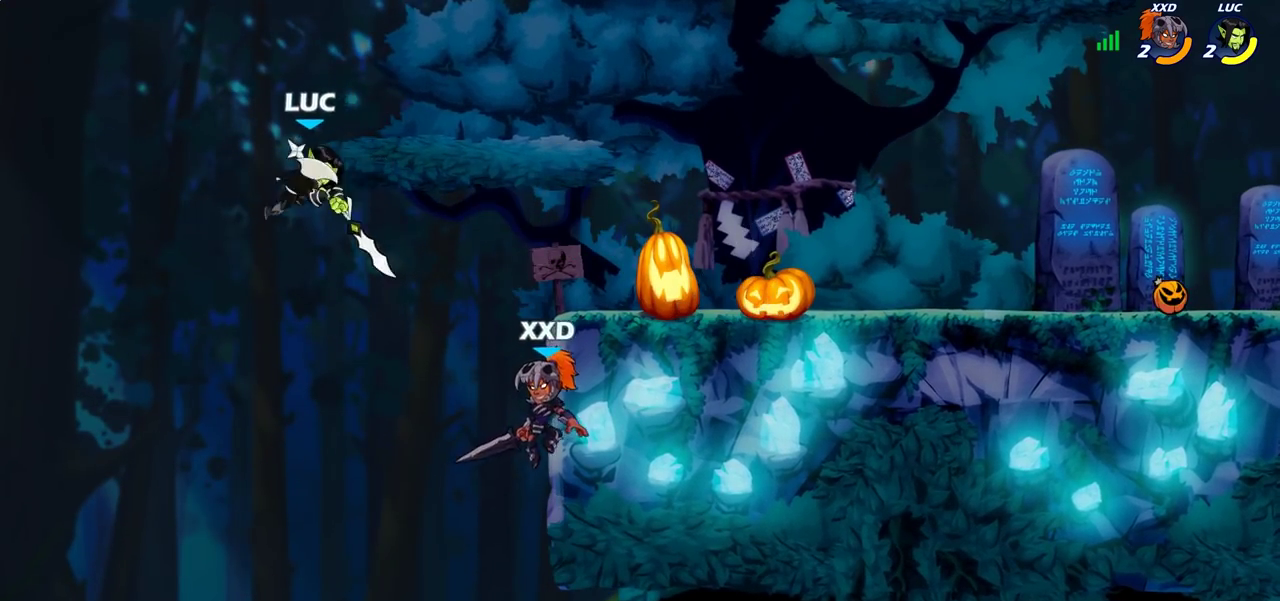
{"dt_ms": 300, "buttons": ["SQUARE"], "left_stick": "right", "right_stick": "down-left"}
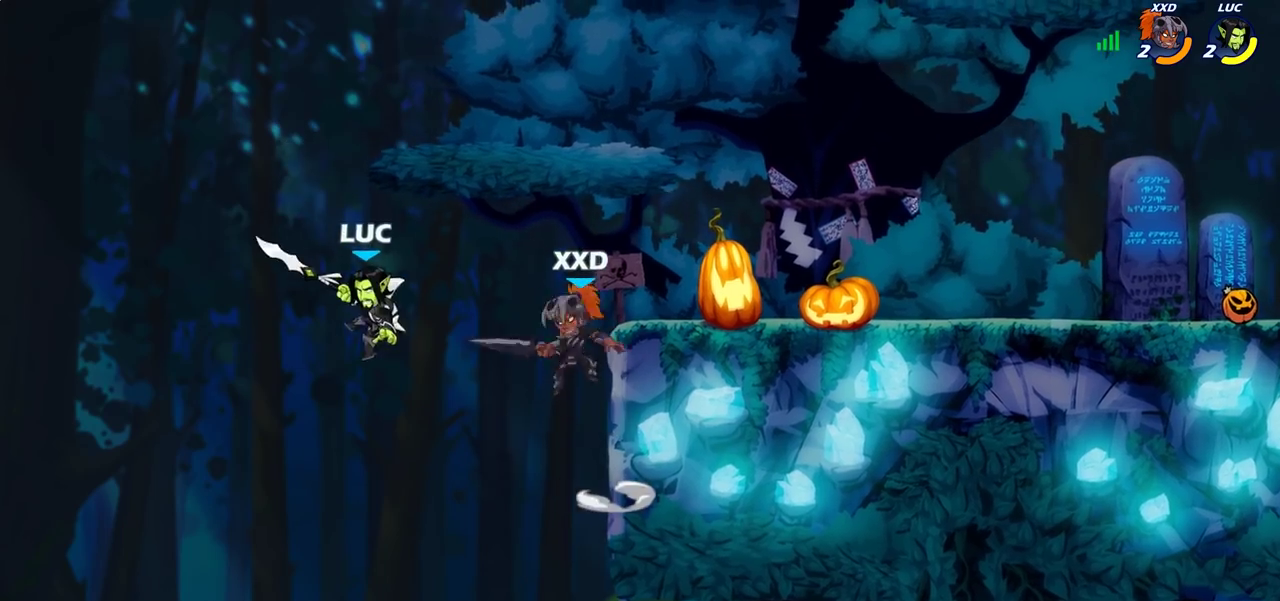
{"dt_ms": 700, "buttons": ["CROSS"], "left_stick": "up-left", "right_stick": "center"}
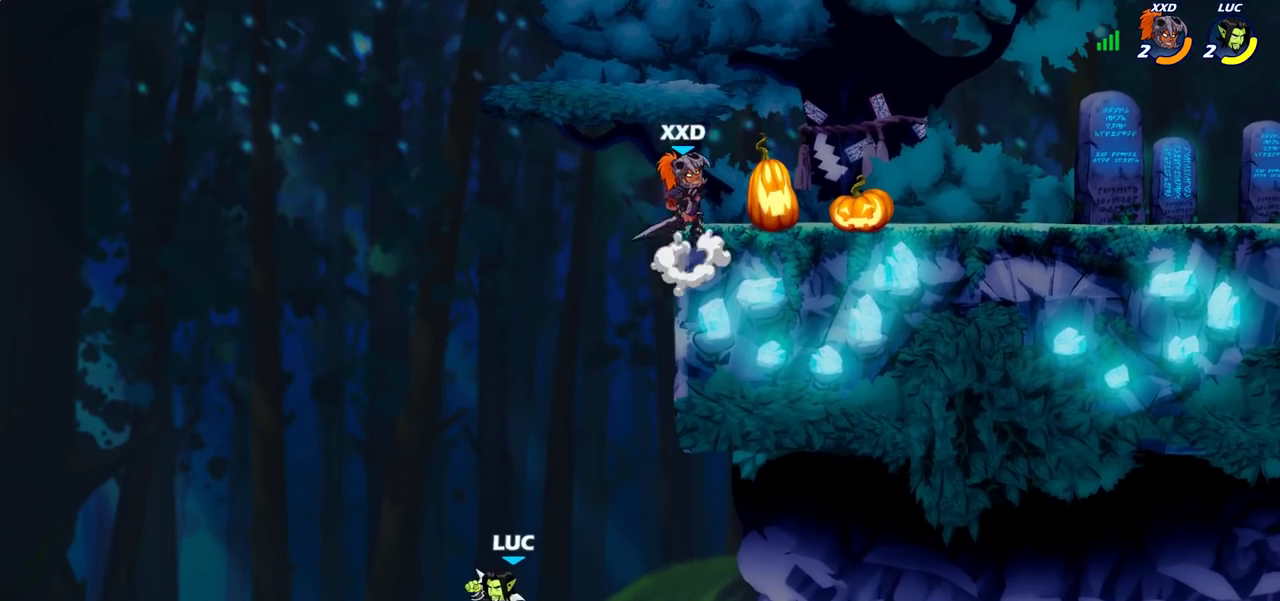
{"dt_ms": 600, "buttons": ["CIRCLE"], "left_stick": "left", "right_stick": "center", "events": [[33, "CROSS", "up"], [100, "left_stick", "down-left"], [150, "left_stick", "up-right"], [200, "CROSS", "down"], [400, "CIRCLE", "down"], [400, "CROSS", "up"], [517, "left_stick", "up-left"], [567, "left_stick", "left"]]}